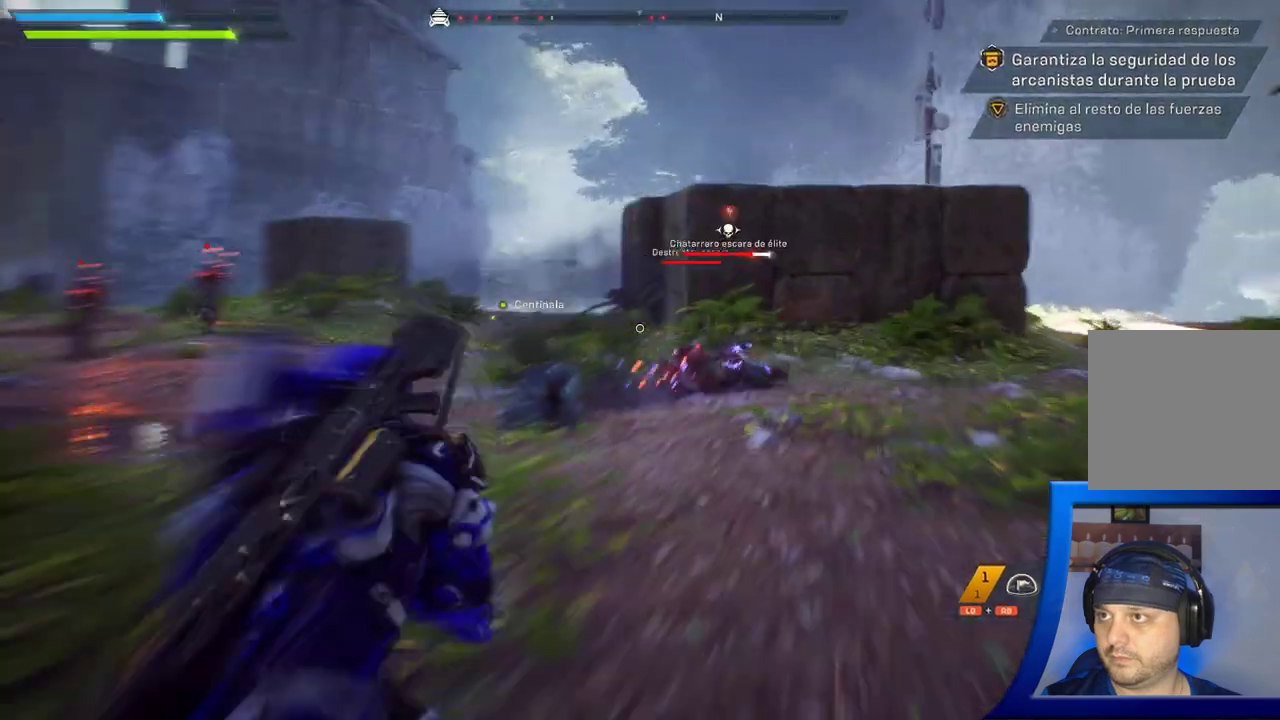
Gameplay with a controller (Xbox layout); each line is a JSON object with the inputs held at the frame after it (dt_ms = milliseconds from this image to that frame). "button_events" lists button changes between this image and that frame as [ms after this image, input, new state], when the widget could be followed in between (sticks are given only as held states). Not read: HOME L1 L2 R2 START.
{"dt_ms": 500, "buttons": [], "left_stick": "up-right", "right_stick": "center", "button_events": [[317, "R1", "down"], [450, "R1", "up"]]}
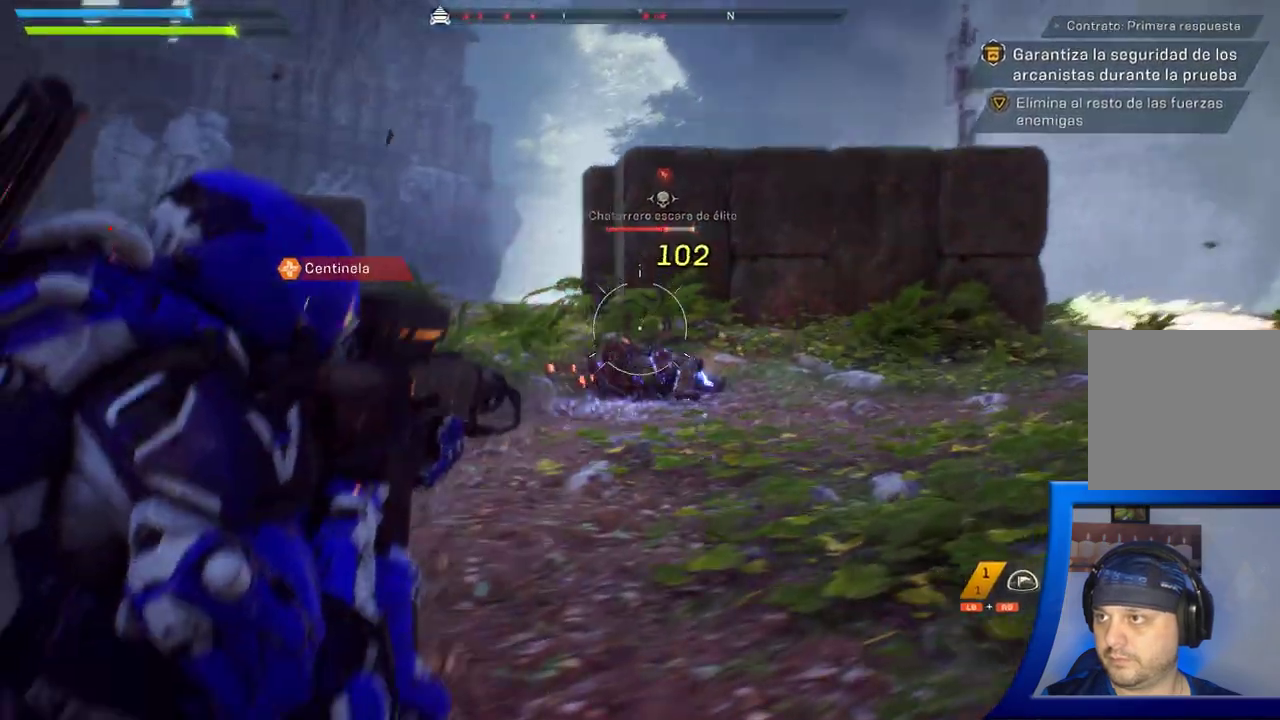
{"dt_ms": 500, "buttons": [], "left_stick": "up-right", "right_stick": "left", "button_events": []}
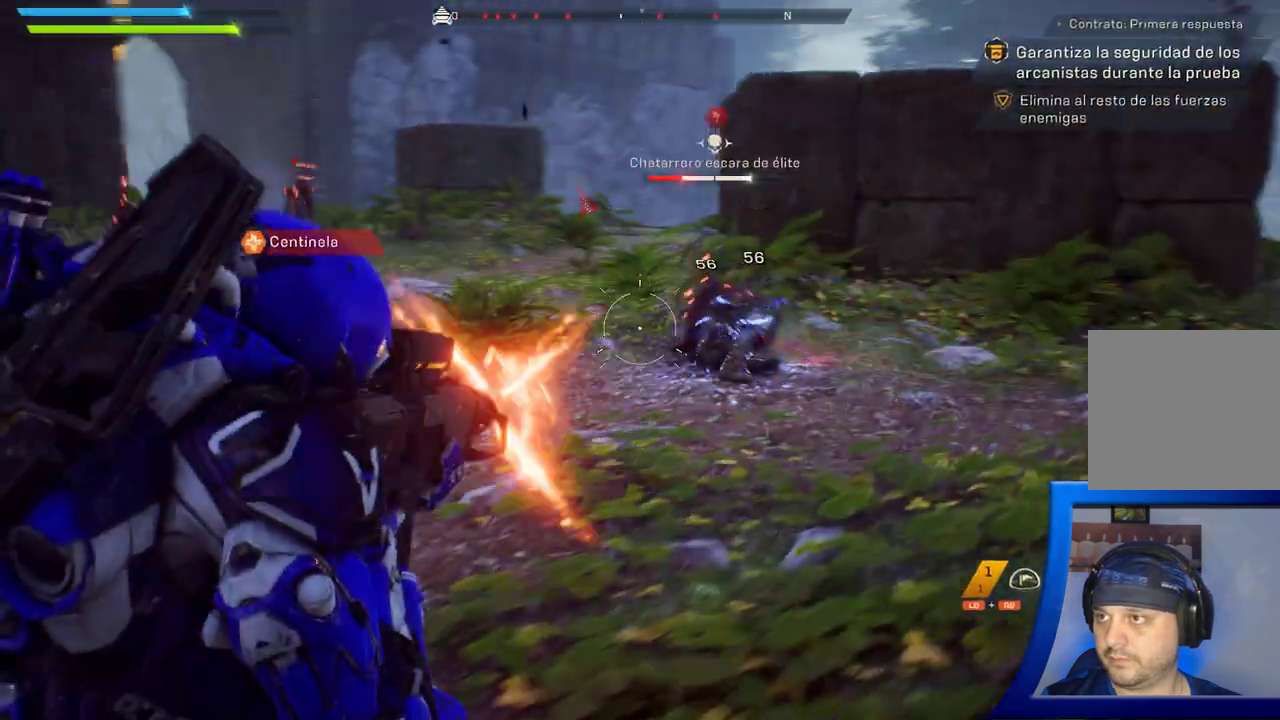
{"dt_ms": 1000, "buttons": [], "left_stick": "up", "right_stick": "center", "button_events": []}
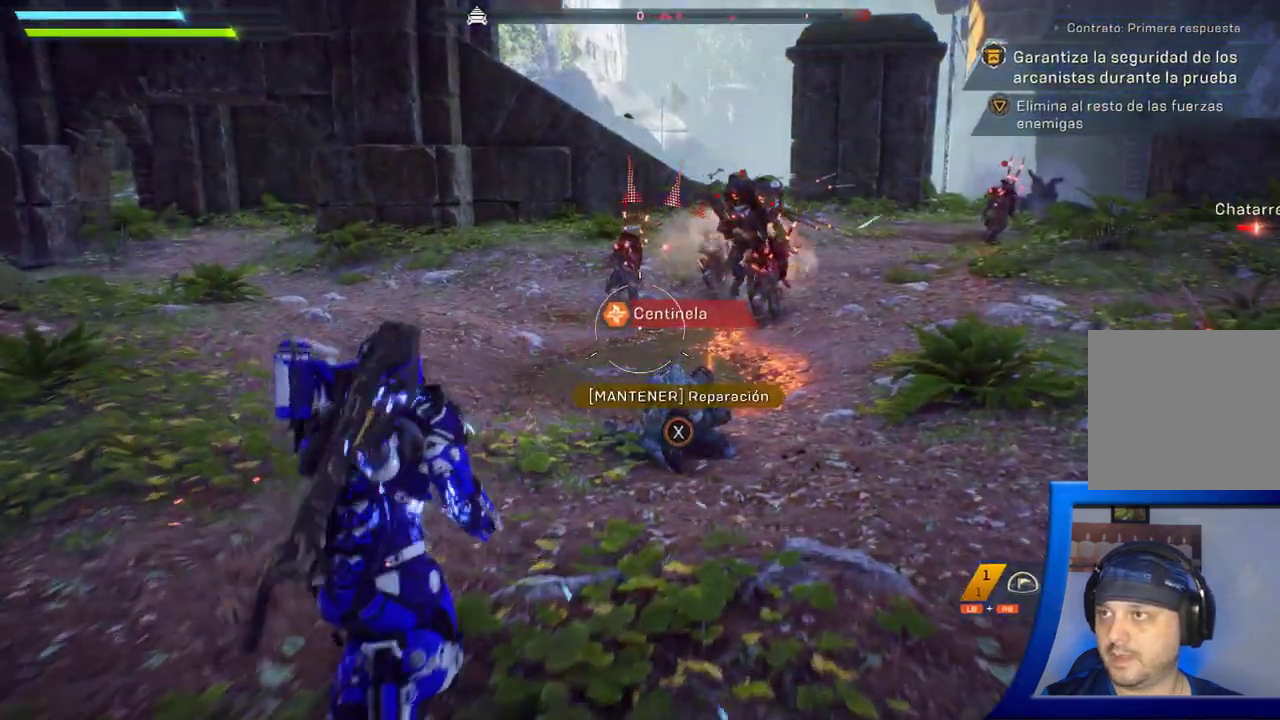
{"dt_ms": 500, "buttons": [], "left_stick": "up-right", "right_stick": "center", "button_events": []}
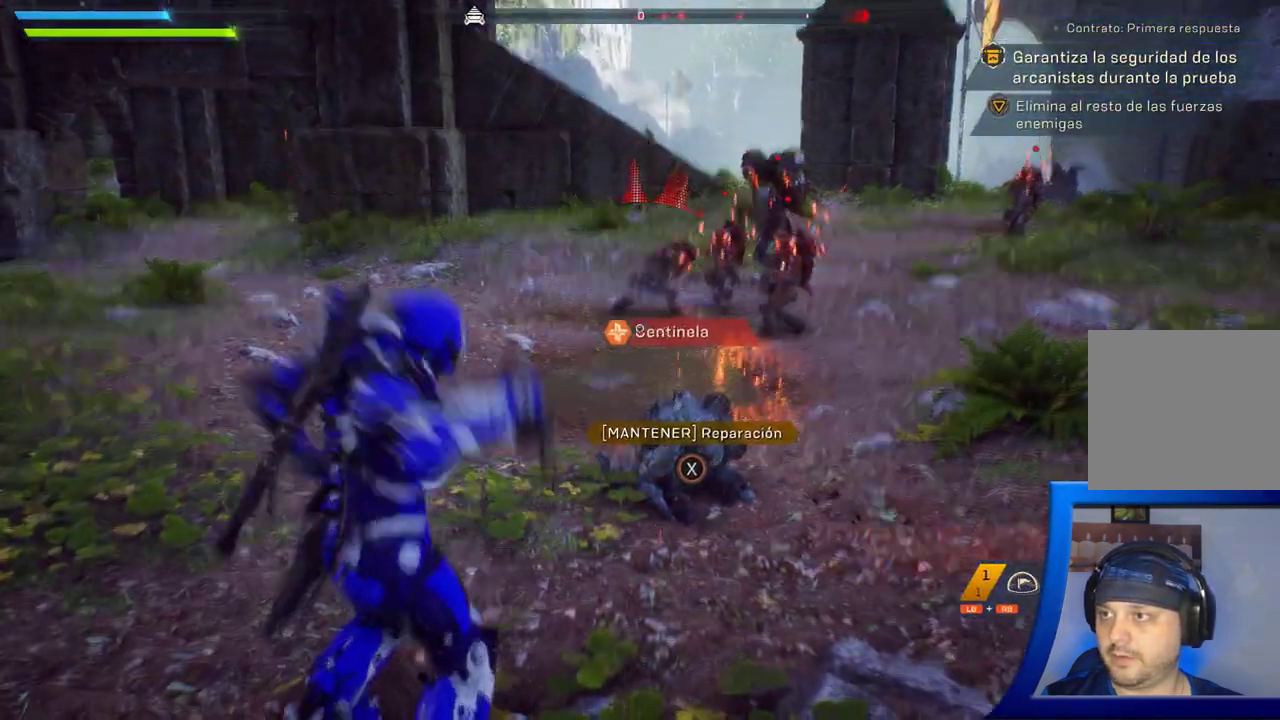
{"dt_ms": 500, "buttons": [], "left_stick": "center", "right_stick": "center", "button_events": []}
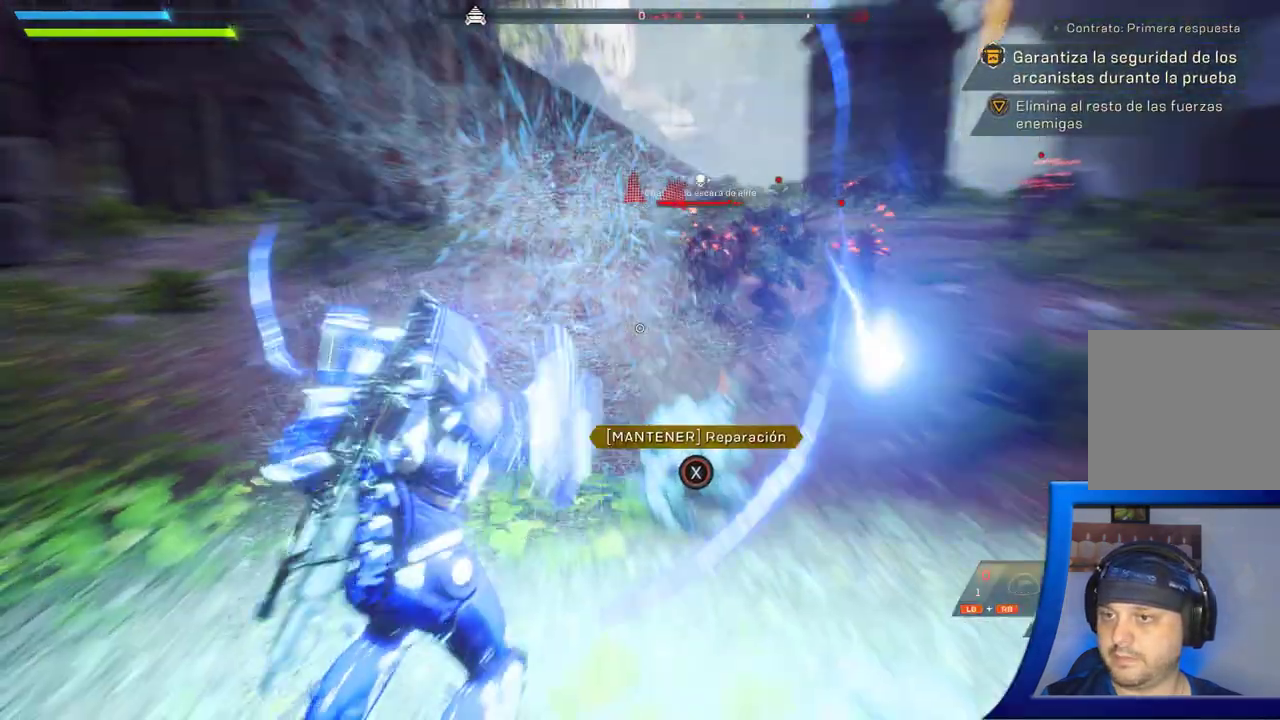
{"dt_ms": 500, "buttons": [], "left_stick": "up", "right_stick": "right"}
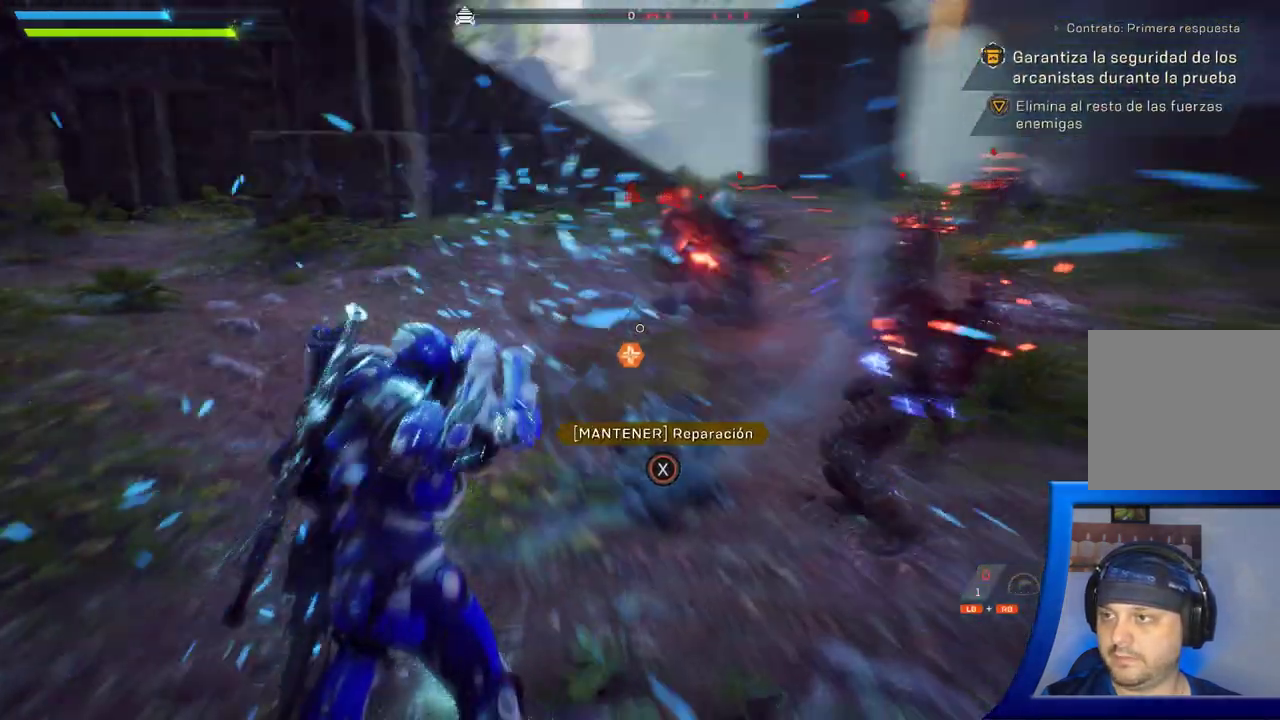
{"dt_ms": 500, "buttons": ["X"], "left_stick": "center", "right_stick": "center", "button_events": [[400, "X", "down"]]}
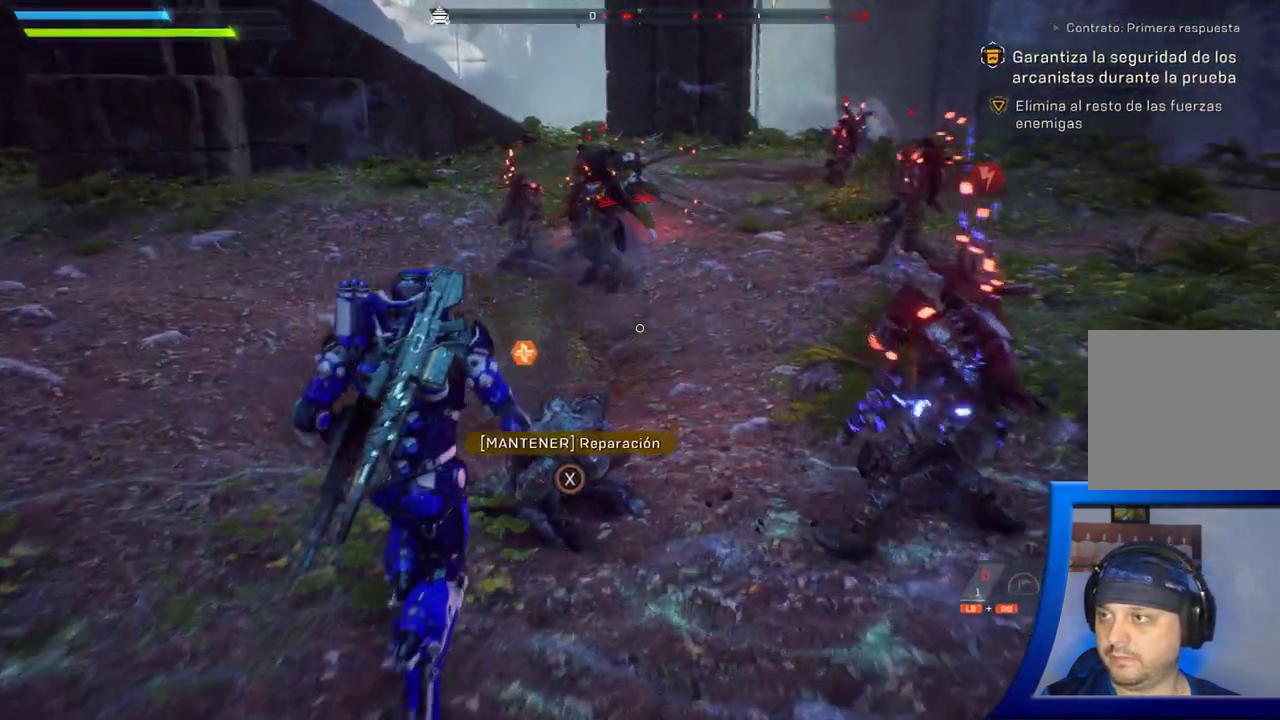
{"dt_ms": 500, "buttons": ["X"], "left_stick": "center", "right_stick": "center", "button_events": []}